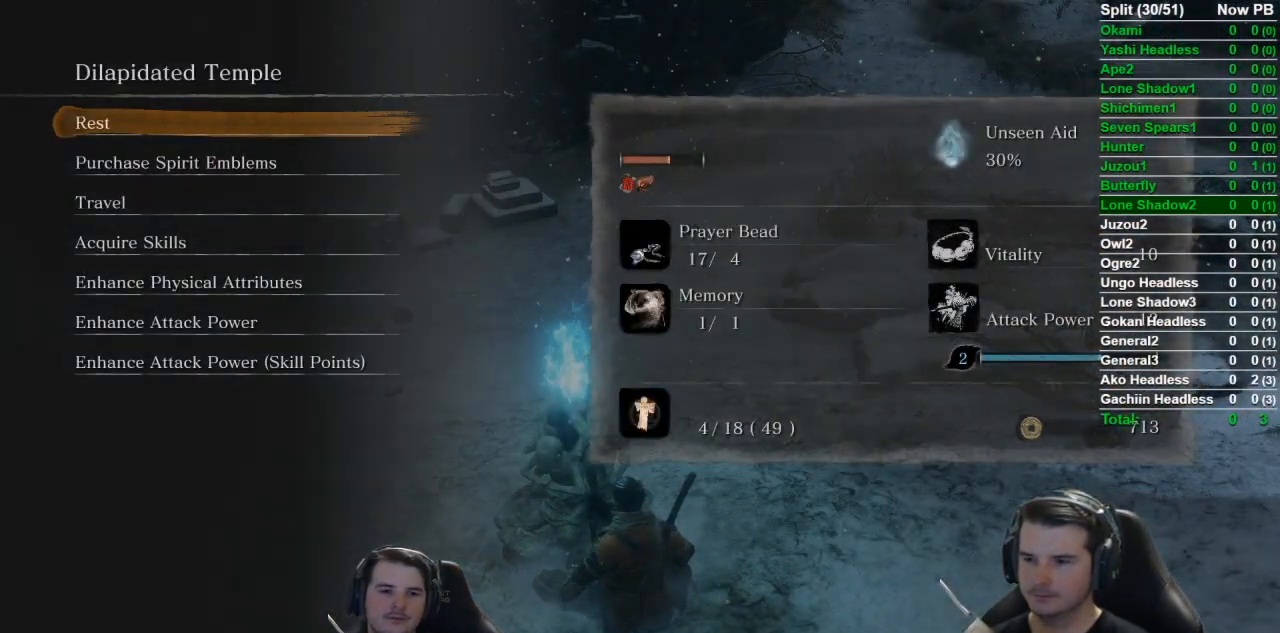
Gameplay with a controller (Xbox layout); each line is a JSON object with the inputs held at the frame after it. "events" lists button and stick changes between this image and that frame as [ms after this image, input, new state], when the widget could be followed in between. Not read: R2.
{"buttons": ["DPAD_UP"], "left_stick": "center", "right_stick": "center", "events": [[250, "DPAD_UP", "down"], [384, "DPAD_UP", "up"], [467, "DPAD_UP", "down"]]}
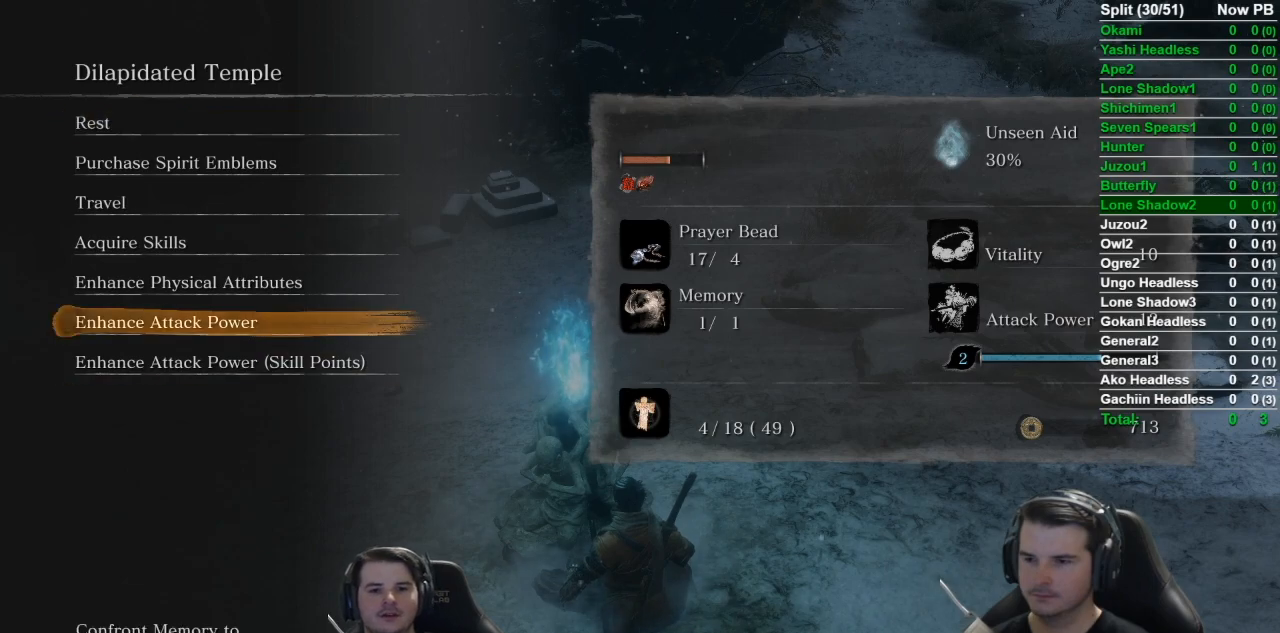
{"buttons": [], "left_stick": "center", "right_stick": "center", "events": [[83, "DPAD_UP", "up"]]}
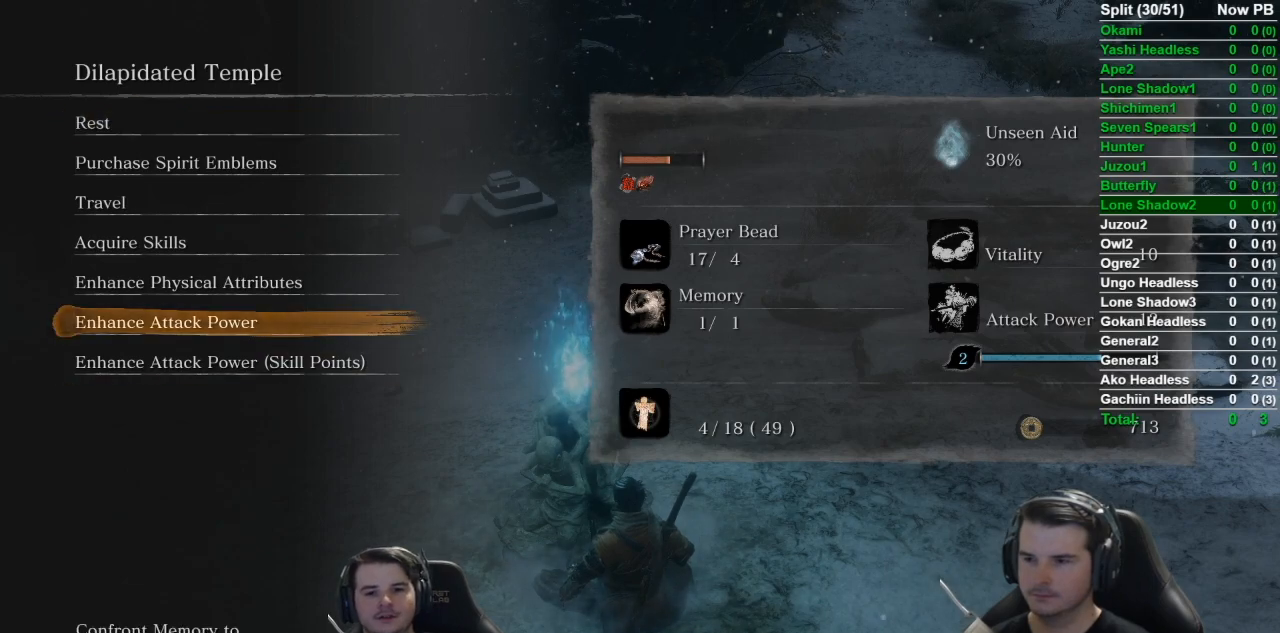
{"buttons": [], "left_stick": "center", "right_stick": "center", "events": [[334, "A", "down"], [451, "A", "up"]]}
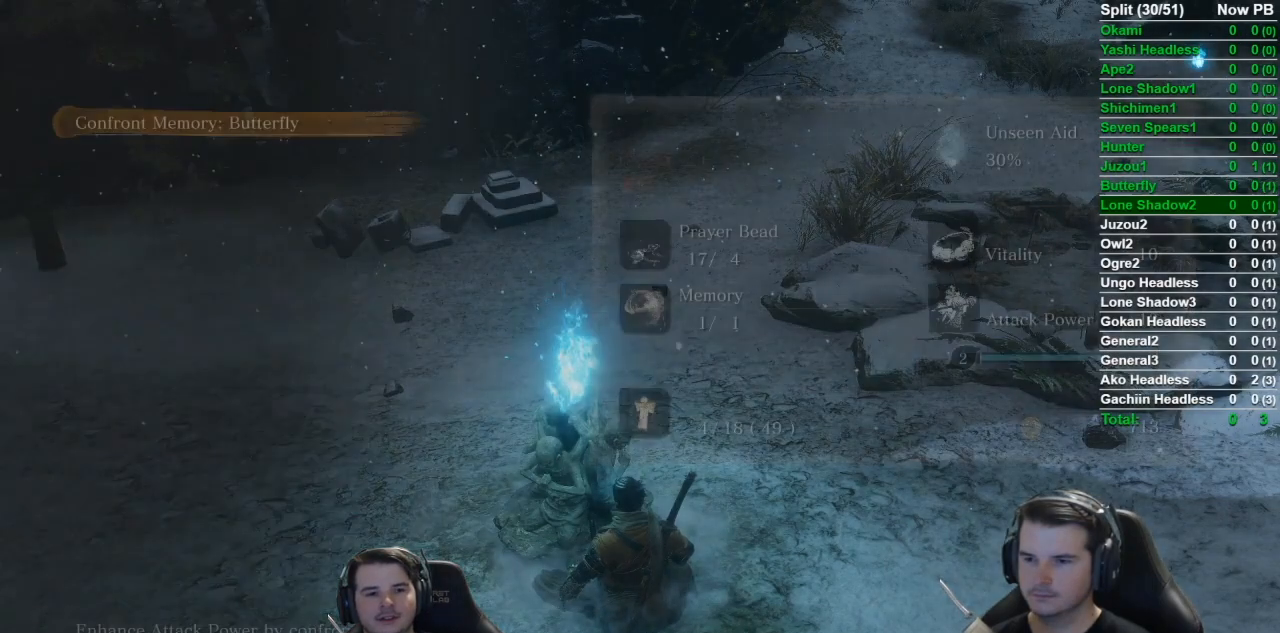
{"buttons": [], "left_stick": "center", "right_stick": "center", "events": [[384, "A", "down"], [434, "A", "up"], [450, "A", "down"], [484, "A", "up"]]}
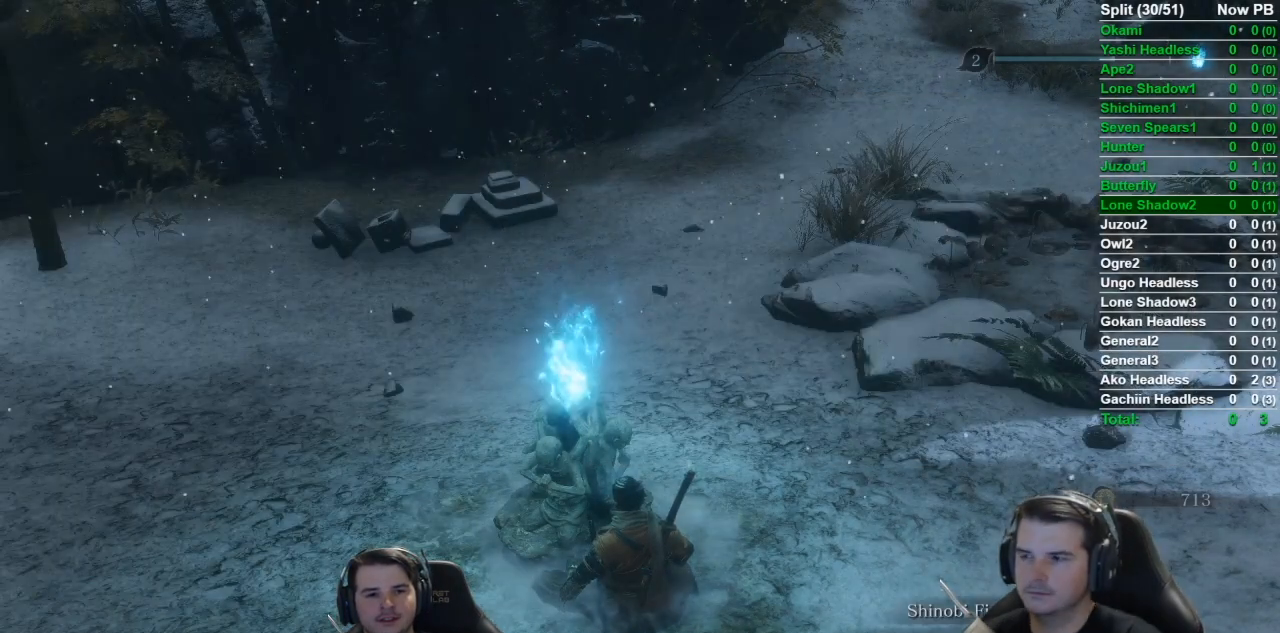
{"buttons": [], "left_stick": "center", "right_stick": "center", "events": []}
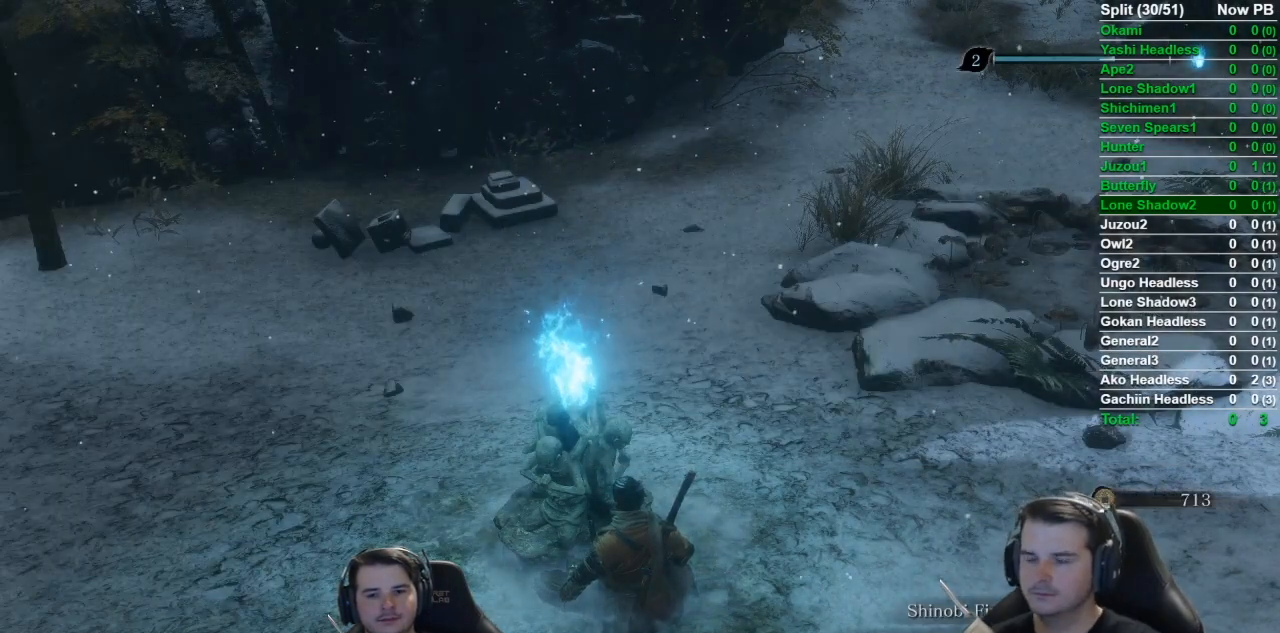
{"buttons": [], "left_stick": "center", "right_stick": "center", "events": []}
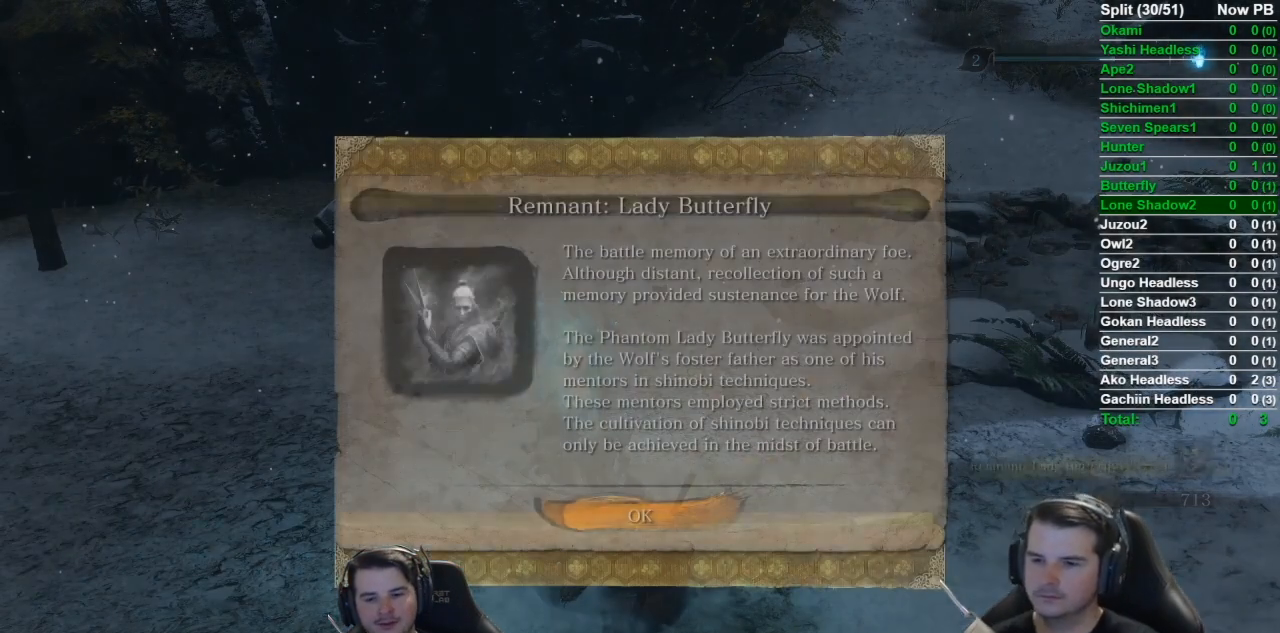
{"buttons": [], "left_stick": "center", "right_stick": "center", "events": [[251, "A", "down"], [434, "A", "up"]]}
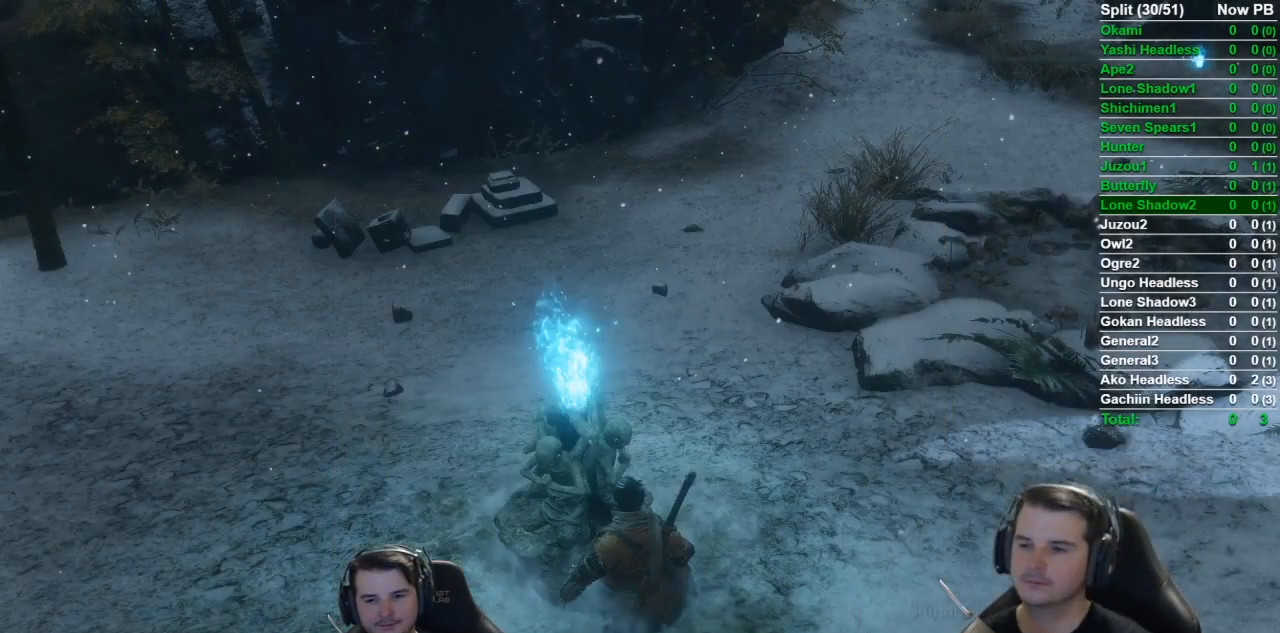
{"buttons": [], "left_stick": "center", "right_stick": "center", "events": []}
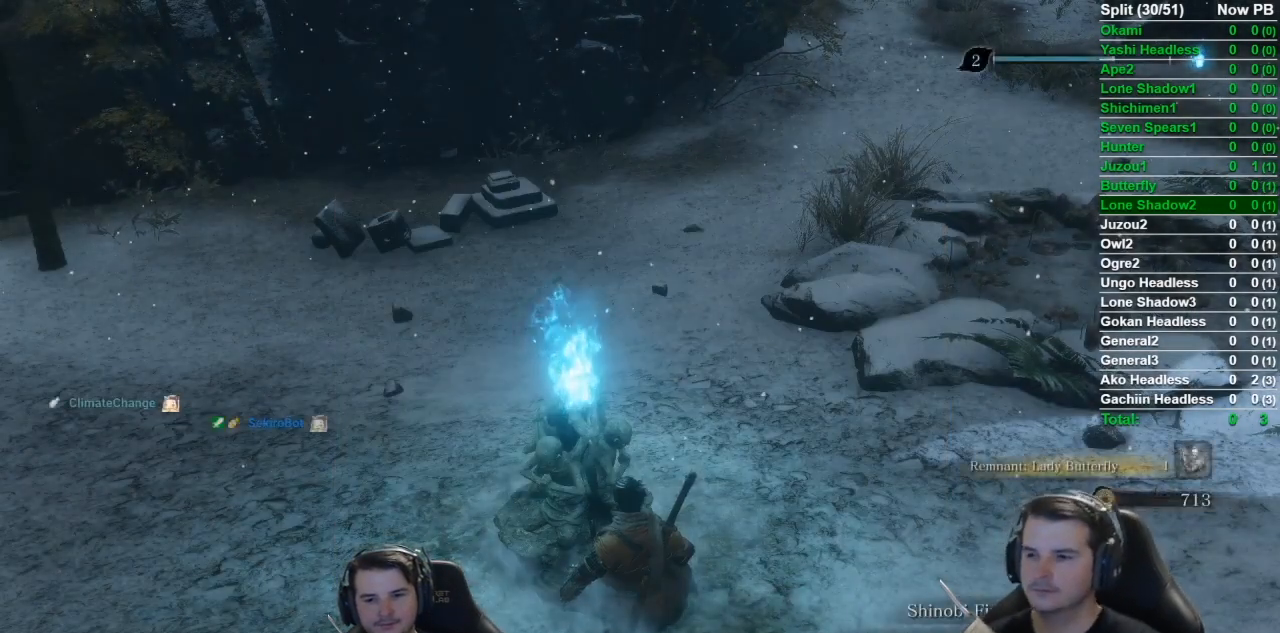
{"buttons": [], "left_stick": "center", "right_stick": "center", "events": []}
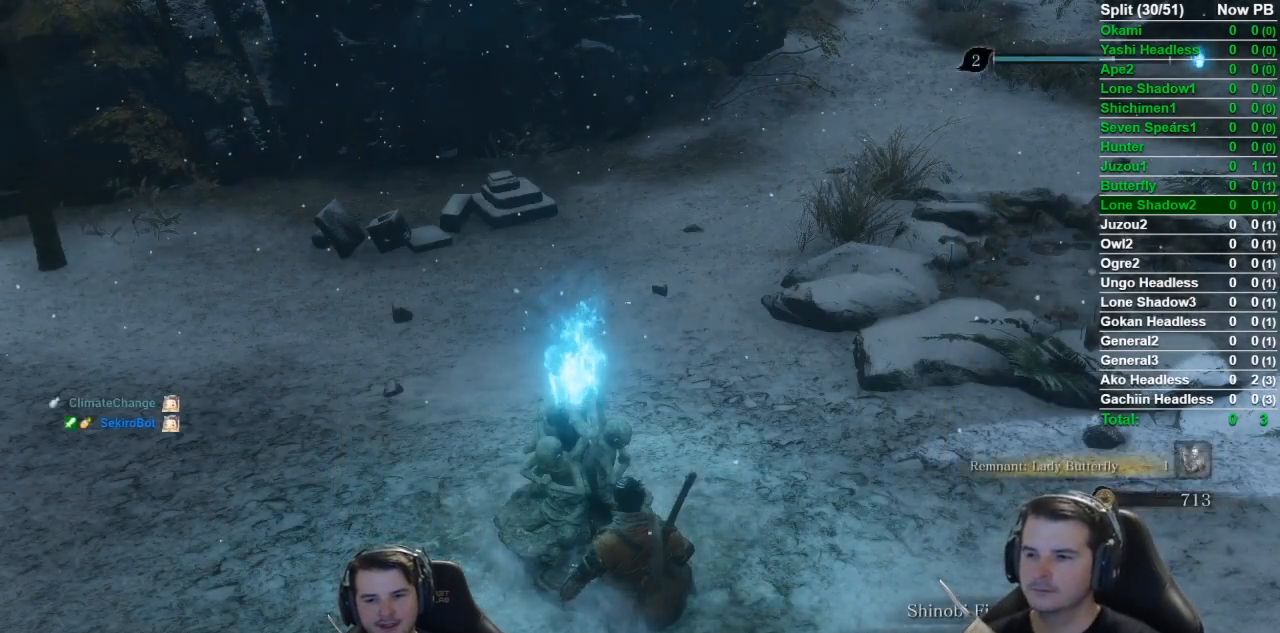
{"buttons": [], "left_stick": "center", "right_stick": "center", "events": []}
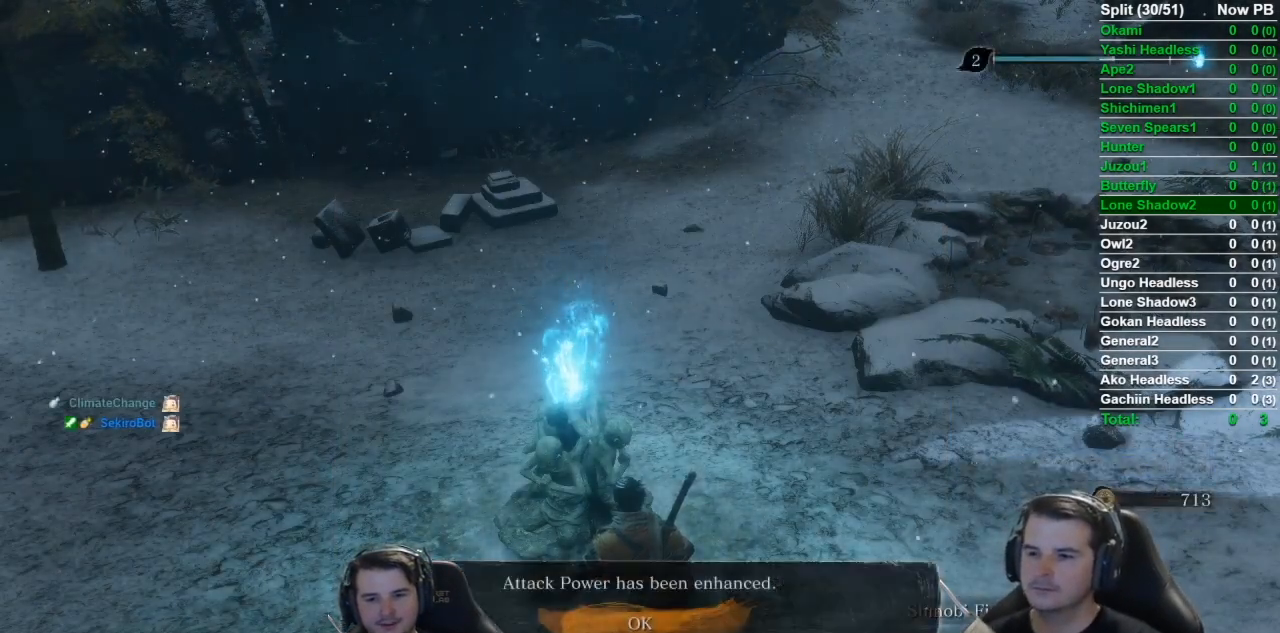
{"buttons": ["A"], "left_stick": "center", "right_stick": "center", "events": [[417, "A", "down"]]}
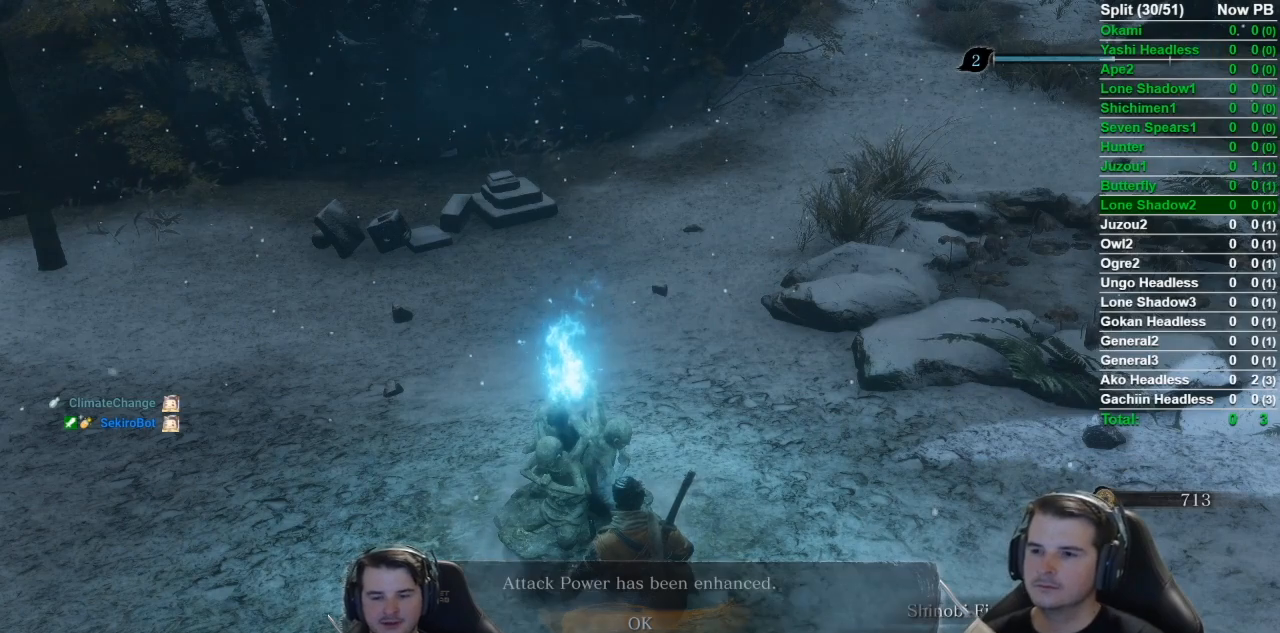
{"buttons": [], "left_stick": "center", "right_stick": "center", "events": [[17, "A", "up"]]}
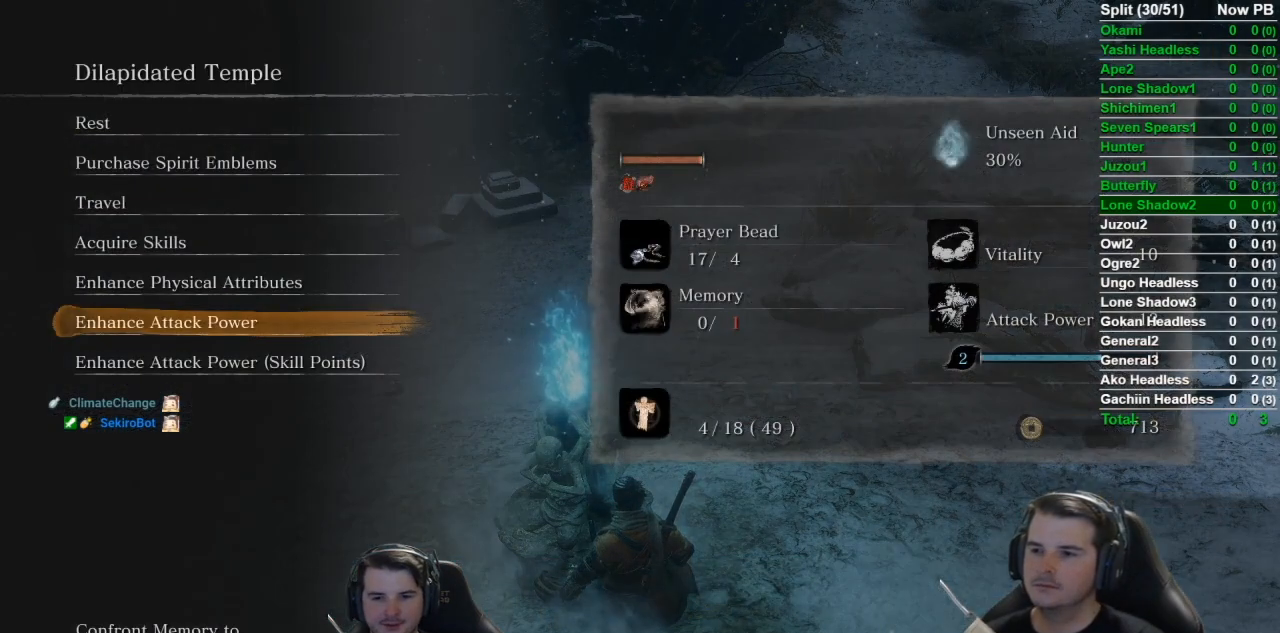
{"buttons": [], "left_stick": "center", "right_stick": "center", "events": []}
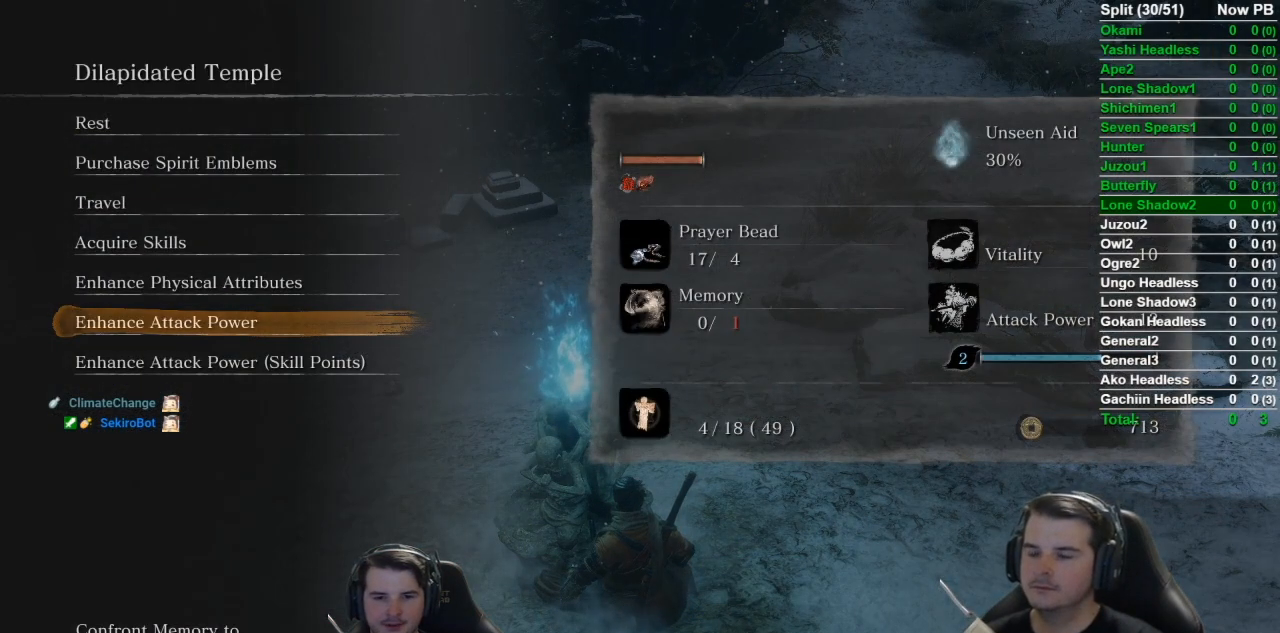
{"buttons": [], "left_stick": "center", "right_stick": "center", "events": []}
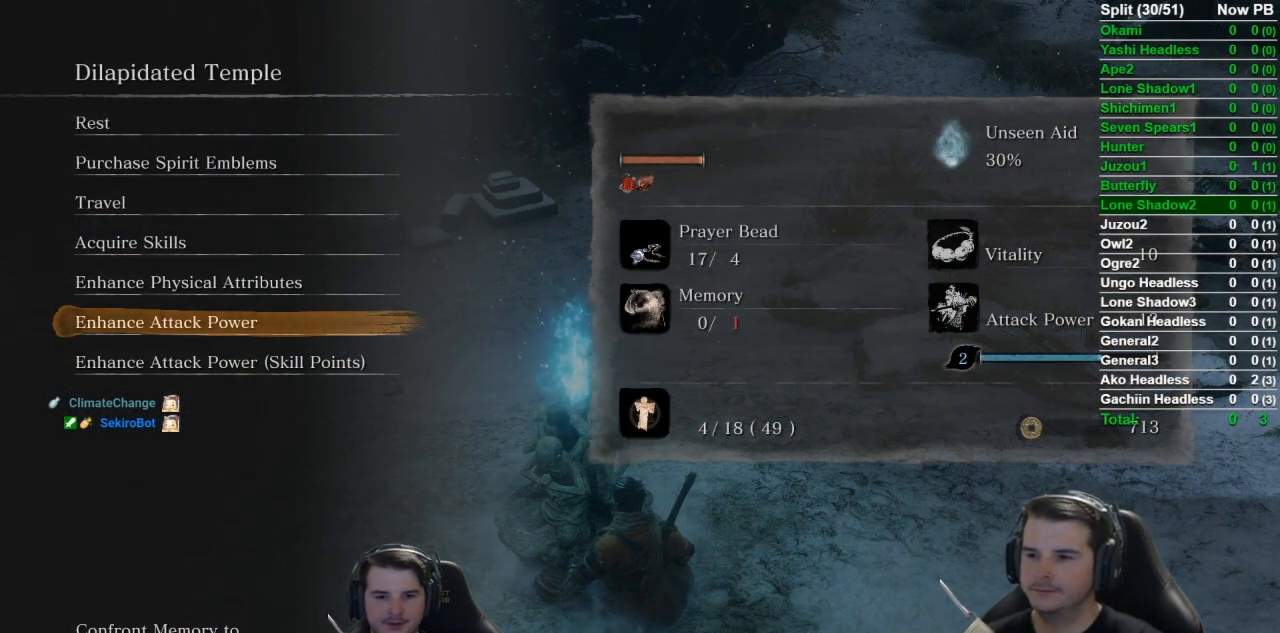
{"buttons": [], "left_stick": "center", "right_stick": "center", "events": []}
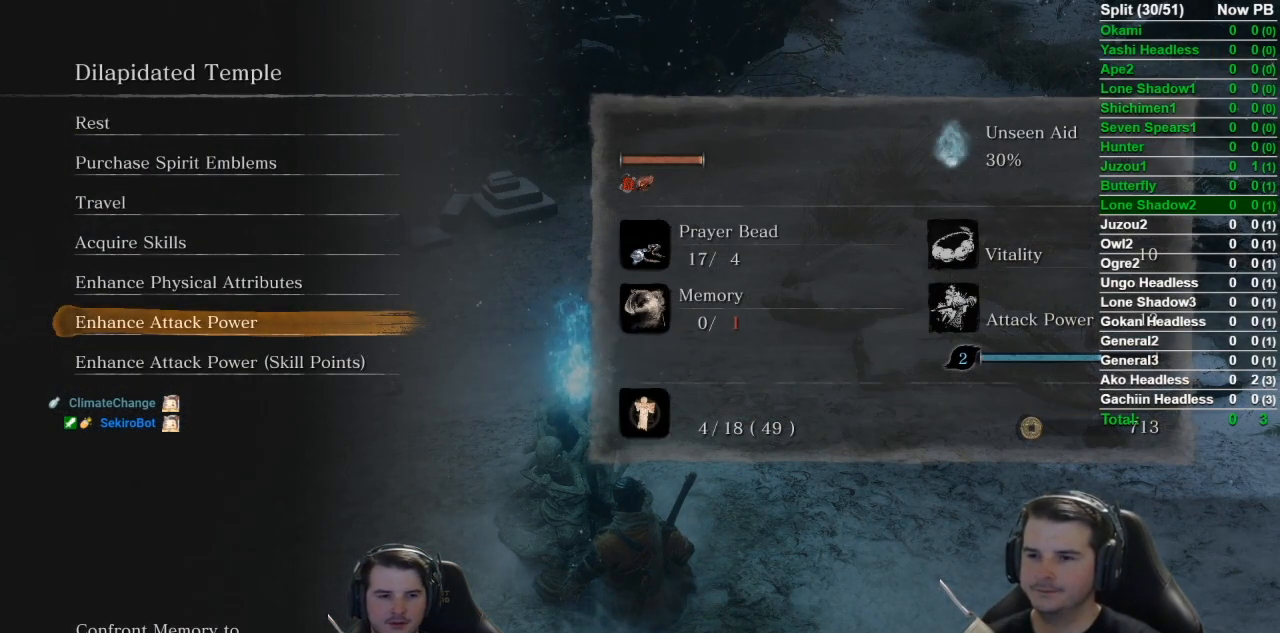
{"buttons": [], "left_stick": "center", "right_stick": "center", "events": [[50, "DPAD_UP", "down"], [150, "DPAD_UP", "up"], [233, "DPAD_UP", "down"], [384, "DPAD_UP", "up"]]}
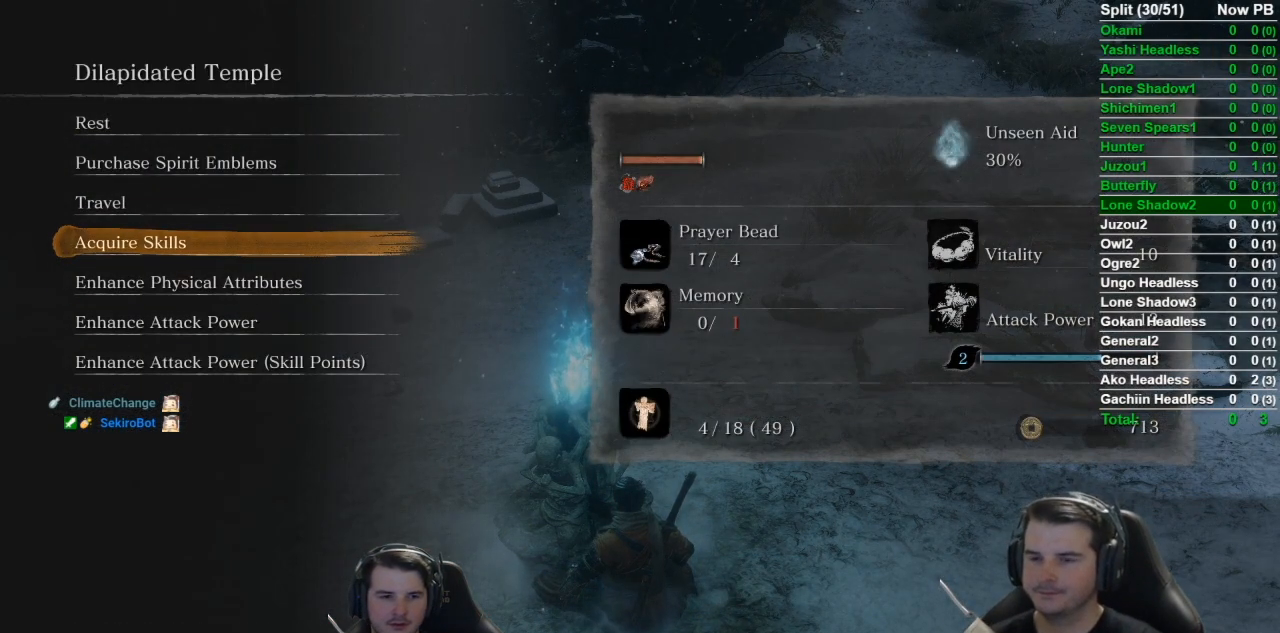
{"buttons": [], "left_stick": "center", "right_stick": "center", "events": []}
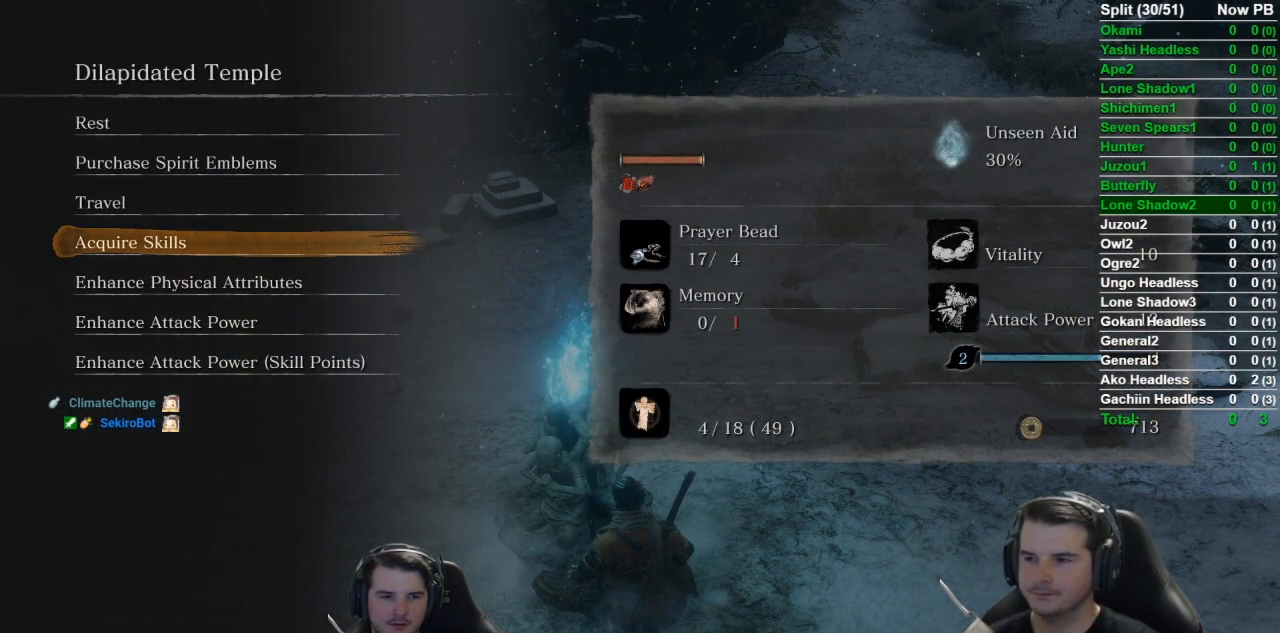
{"buttons": [], "left_stick": "center", "right_stick": "center", "events": []}
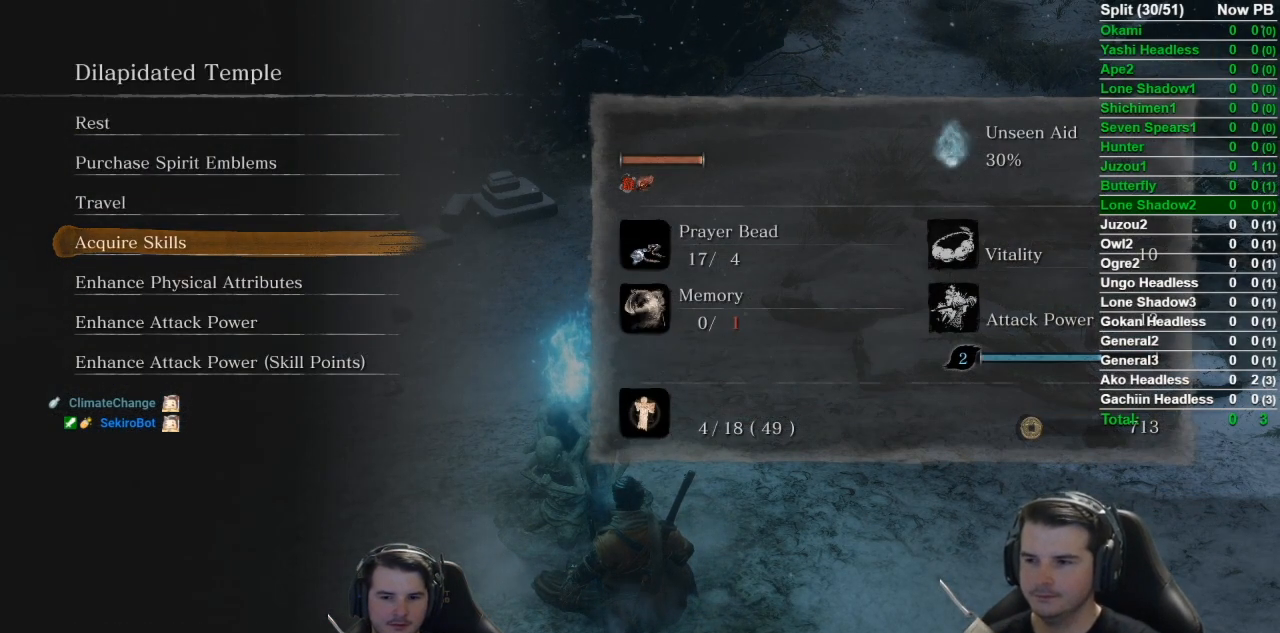
{"buttons": [], "left_stick": "center", "right_stick": "center", "events": [[151, "DPAD_UP", "down"], [301, "DPAD_UP", "up"]]}
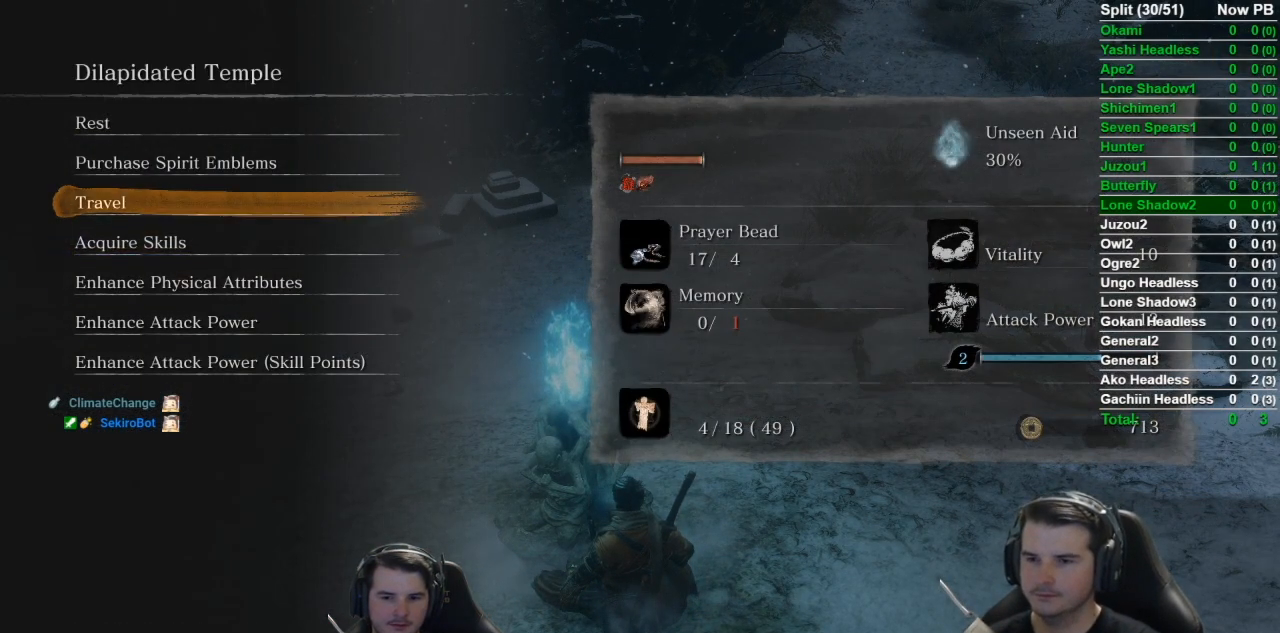
{"buttons": [], "left_stick": "center", "right_stick": "center", "events": [[17, "DPAD_UP", "down"], [133, "DPAD_UP", "up"], [300, "DPAD_UP", "down"], [367, "DPAD_UP", "up"], [417, "A", "down"], [450, "A", "up"]]}
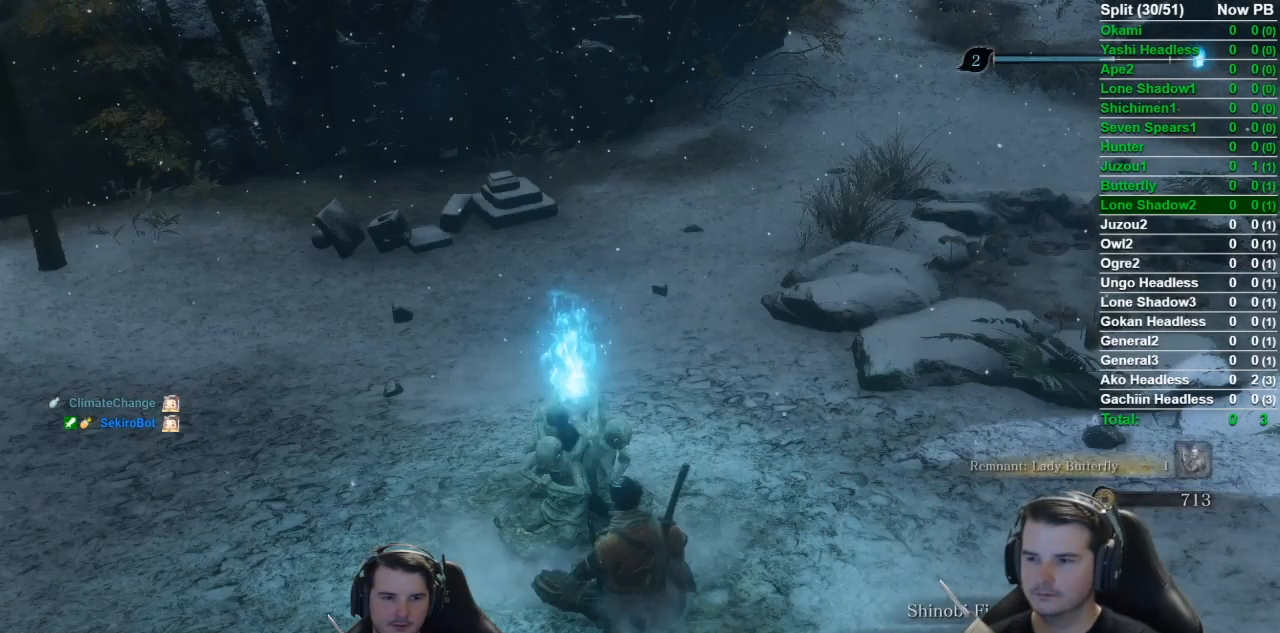
{"buttons": [], "left_stick": "up", "right_stick": "right", "events": [[117, "right_stick", "right"], [234, "left_stick", "up"], [351, "B", "down"], [484, "B", "up"]]}